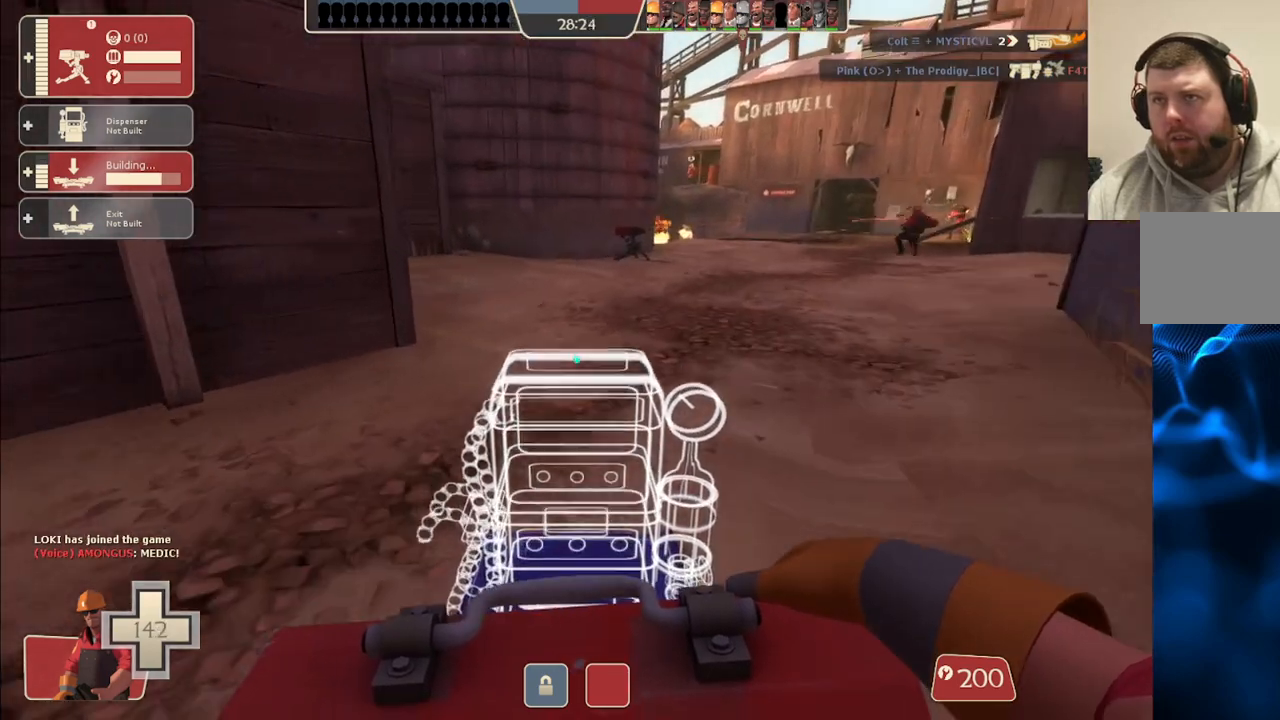
Gameplay with a controller (PlayStation layout); each line is a JSON object with the inputs held at the frame after it. "events" lists button and stick changes between this image and that frame as [ms after this image, input, new state], when the widget could be followed in between. Not read: L1.
{"buttons": [], "left_stick": "up", "right_stick": "center", "events": []}
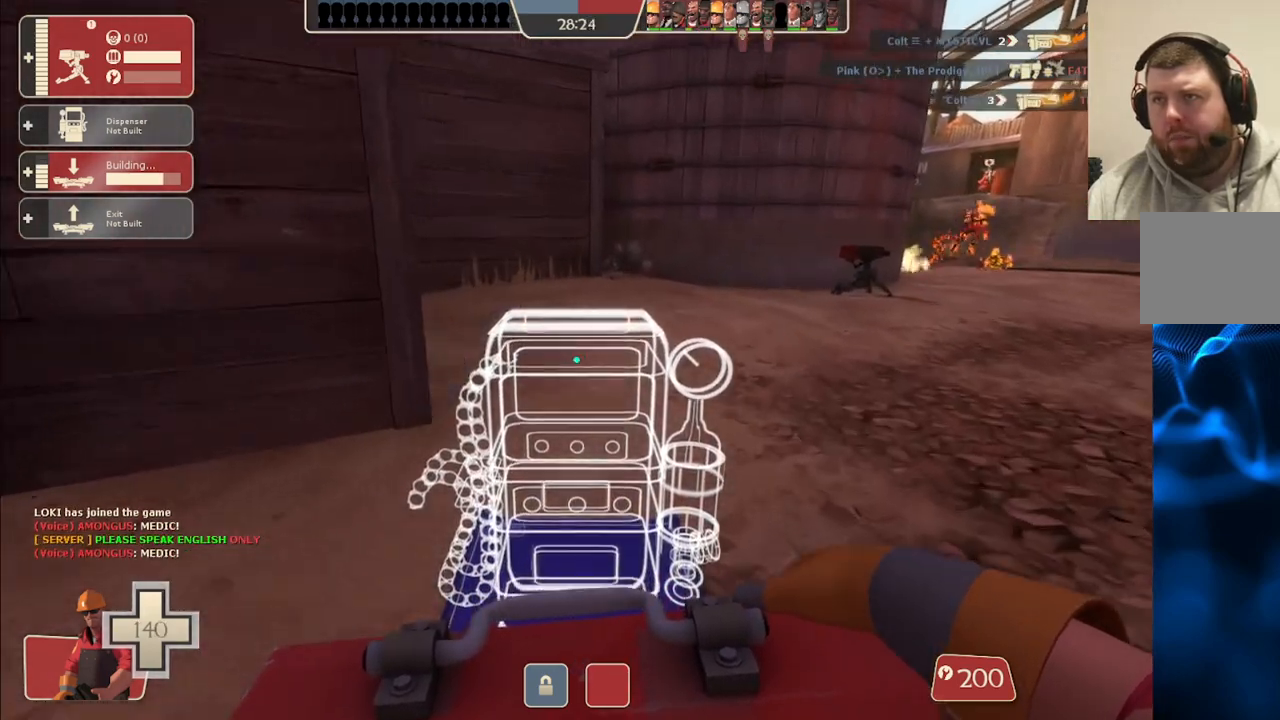
{"buttons": [], "left_stick": "up-right", "right_stick": "center", "events": [[50, "left_stick", "up-right"]]}
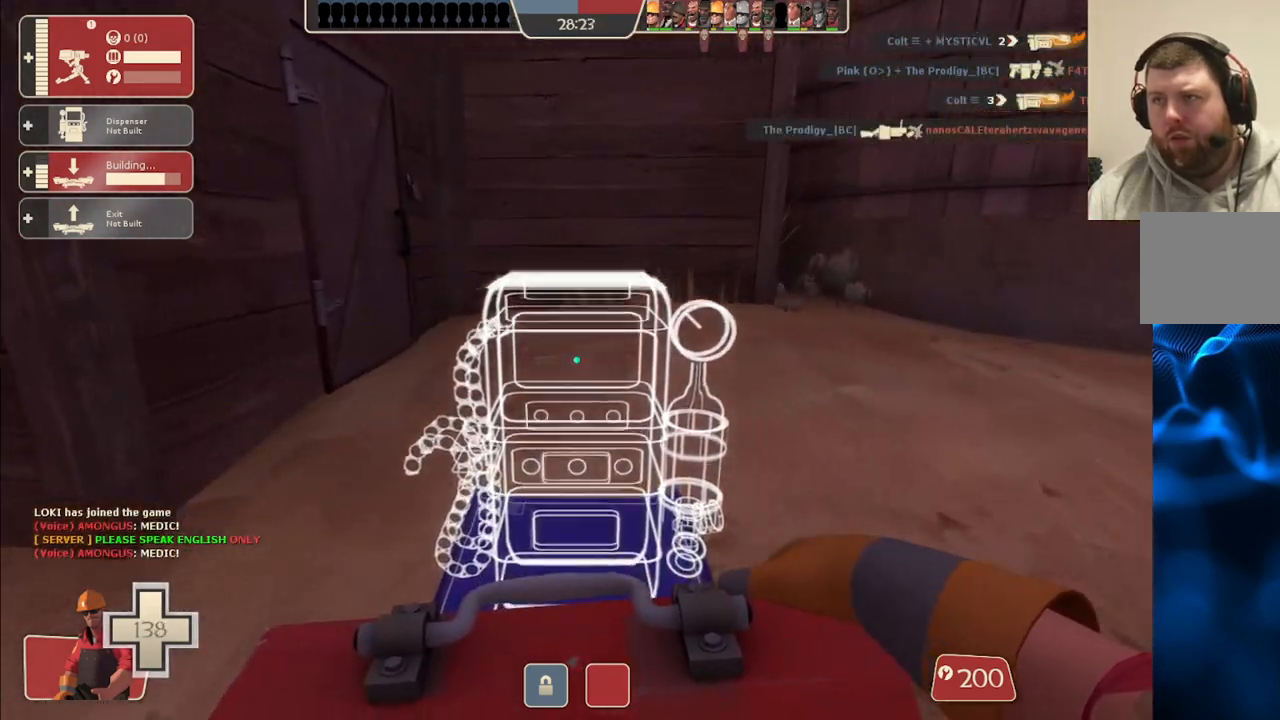
{"buttons": [], "left_stick": "up-right", "right_stick": "center", "events": []}
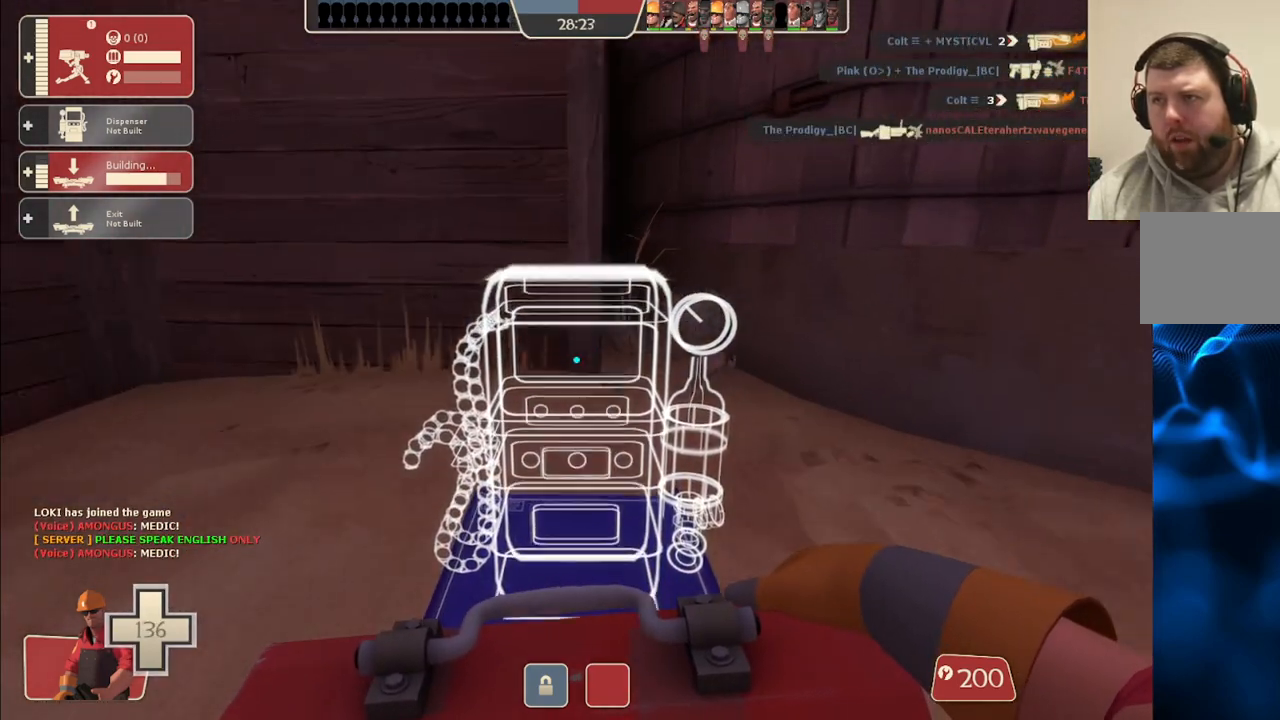
{"buttons": [], "left_stick": "left", "right_stick": "center", "events": [[250, "R2", "down"], [267, "left_stick", "down-right"], [317, "left_stick", "down-left"], [400, "R2", "up"], [433, "left_stick", "left"]]}
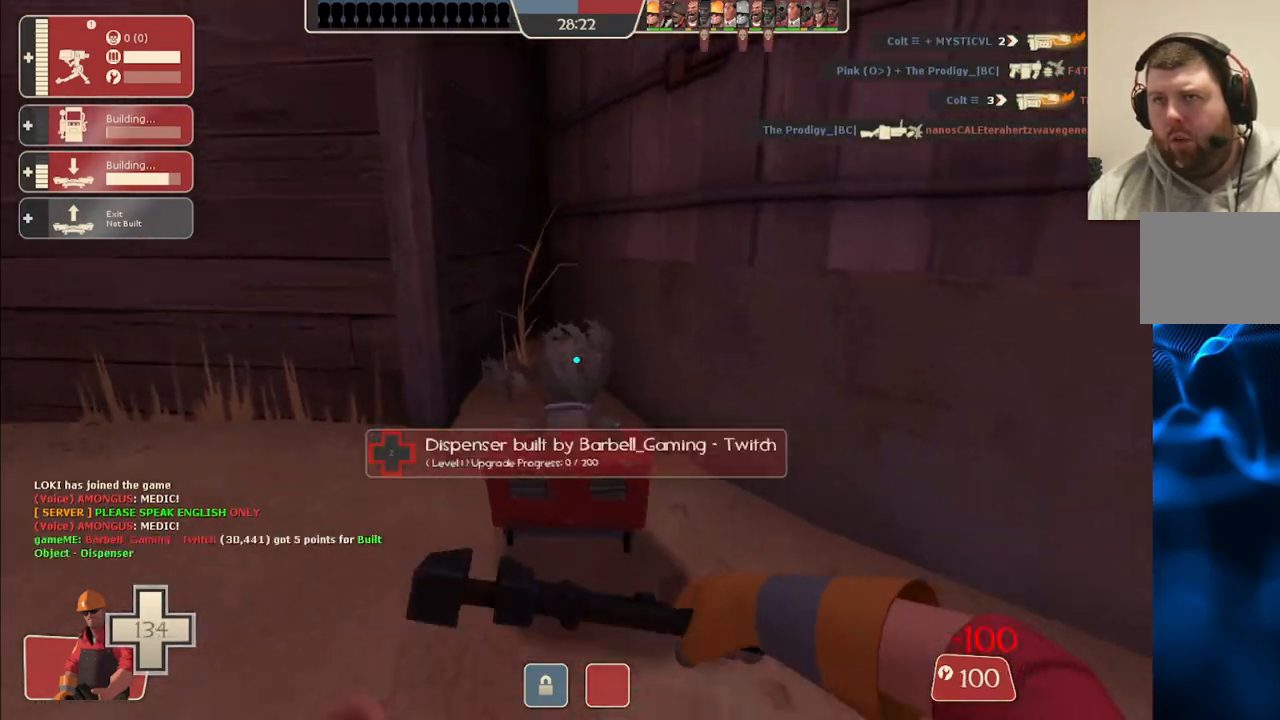
{"buttons": [], "left_stick": "up-left", "right_stick": "center", "events": [[33, "right_stick", "left"], [200, "left_stick", "up-left"], [267, "right_stick", "center"]]}
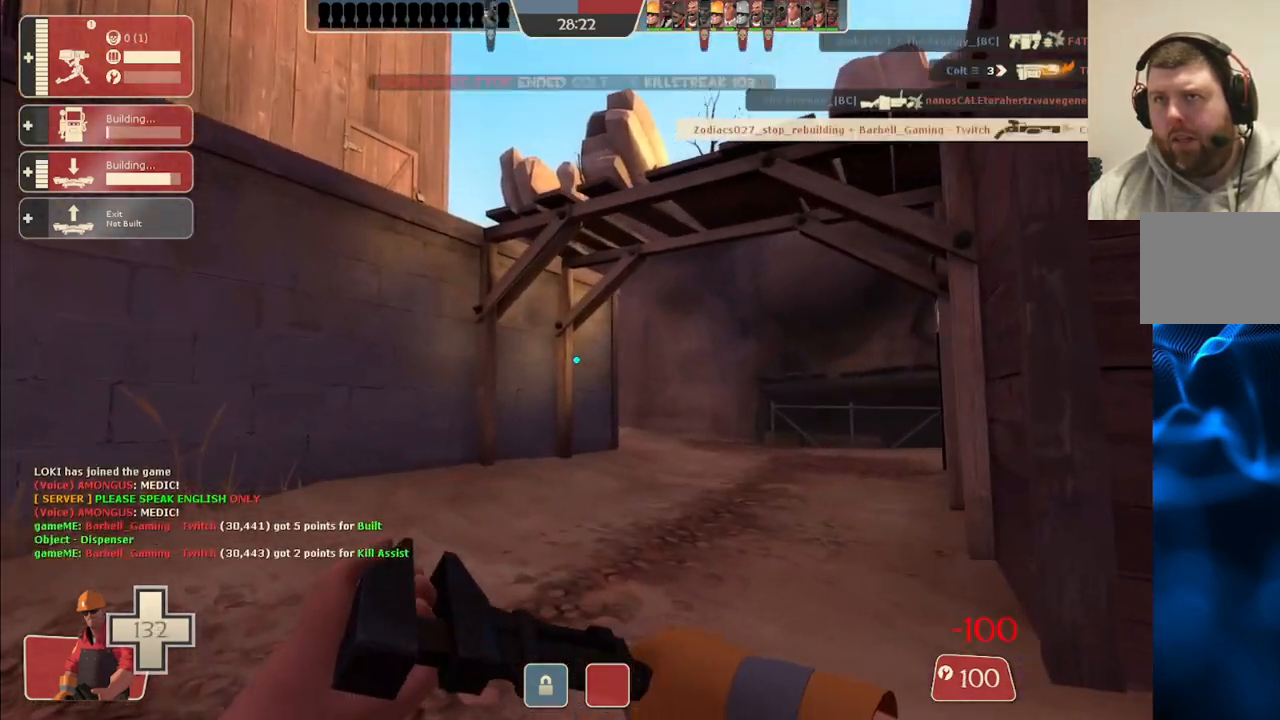
{"buttons": [], "left_stick": "up", "right_stick": "center", "events": [[100, "right_stick", "up"], [117, "left_stick", "up"], [183, "right_stick", "center"]]}
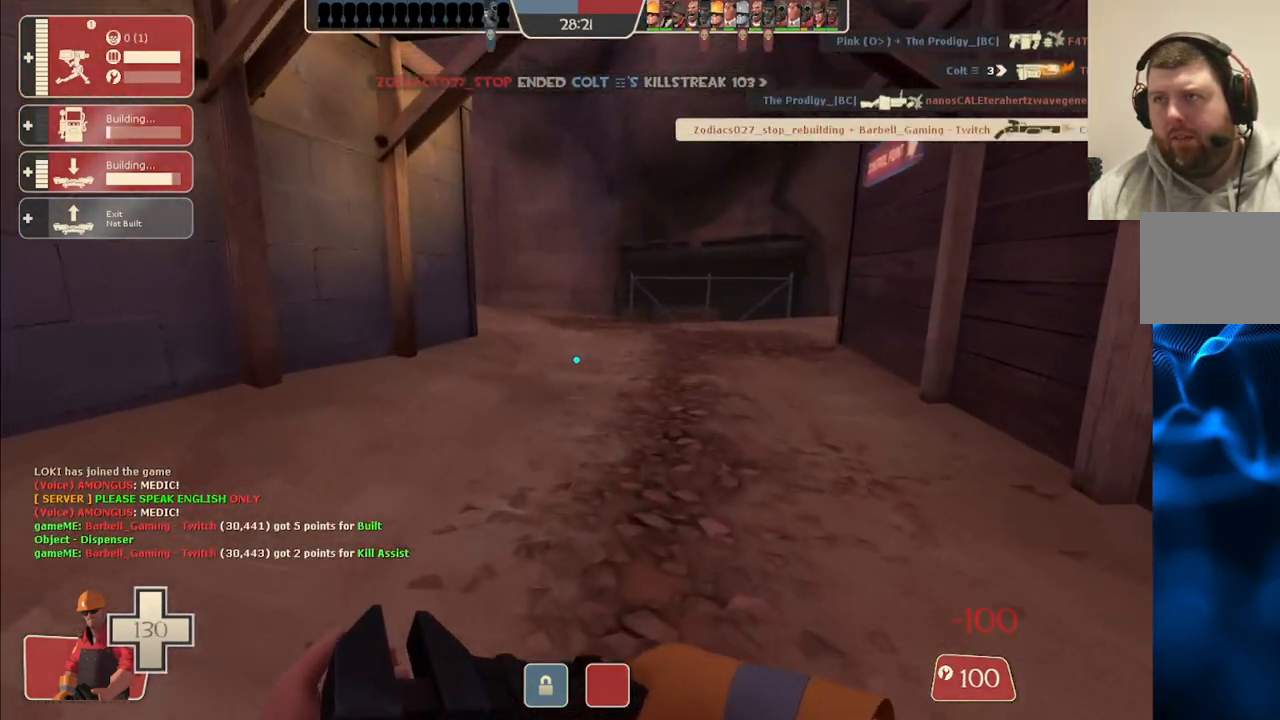
{"buttons": [], "left_stick": "up", "right_stick": "center", "events": []}
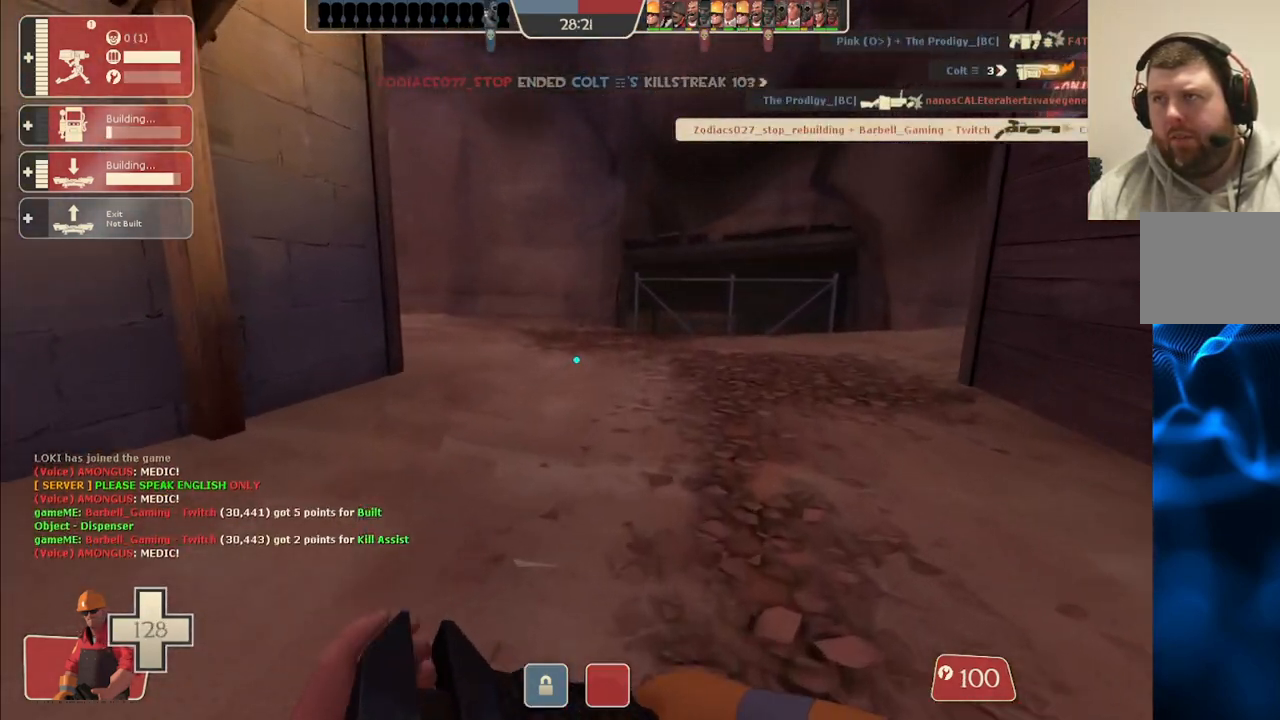
{"buttons": [], "left_stick": "up", "right_stick": "left", "events": [[433, "right_stick", "left"]]}
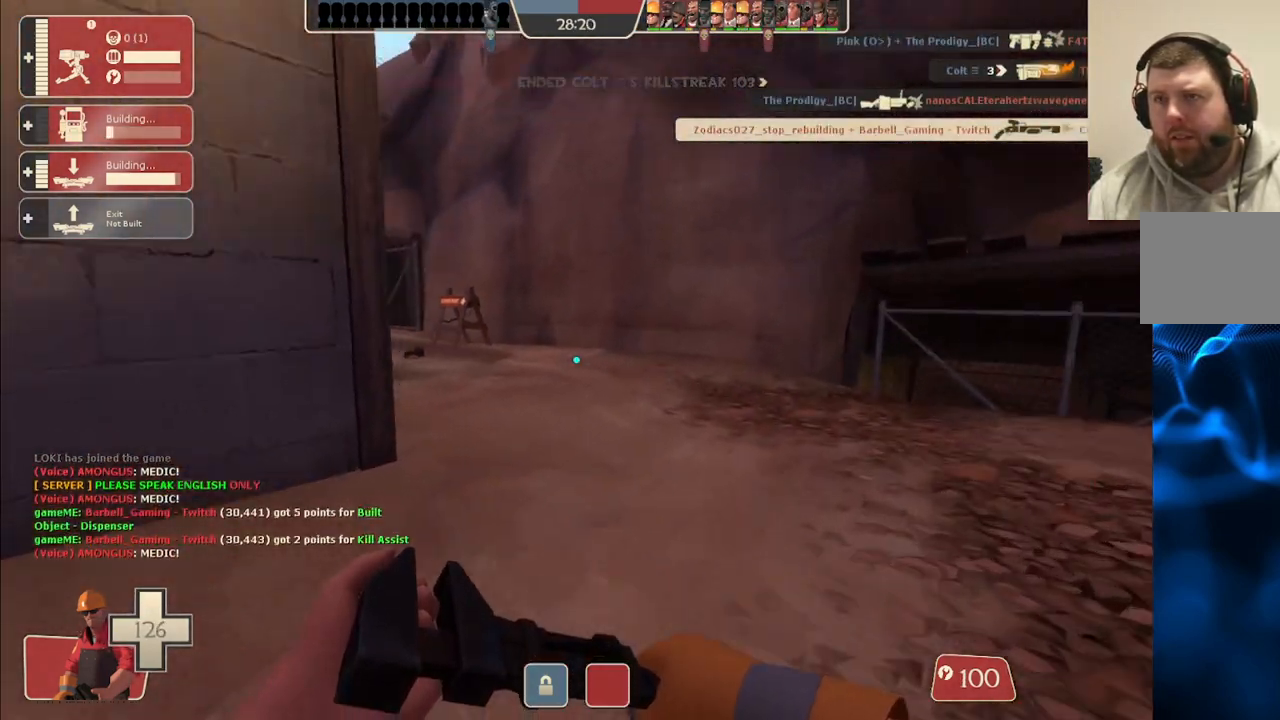
{"buttons": [], "left_stick": "up", "right_stick": "center", "events": [[50, "right_stick", "center"], [300, "right_stick", "left"], [383, "right_stick", "center"]]}
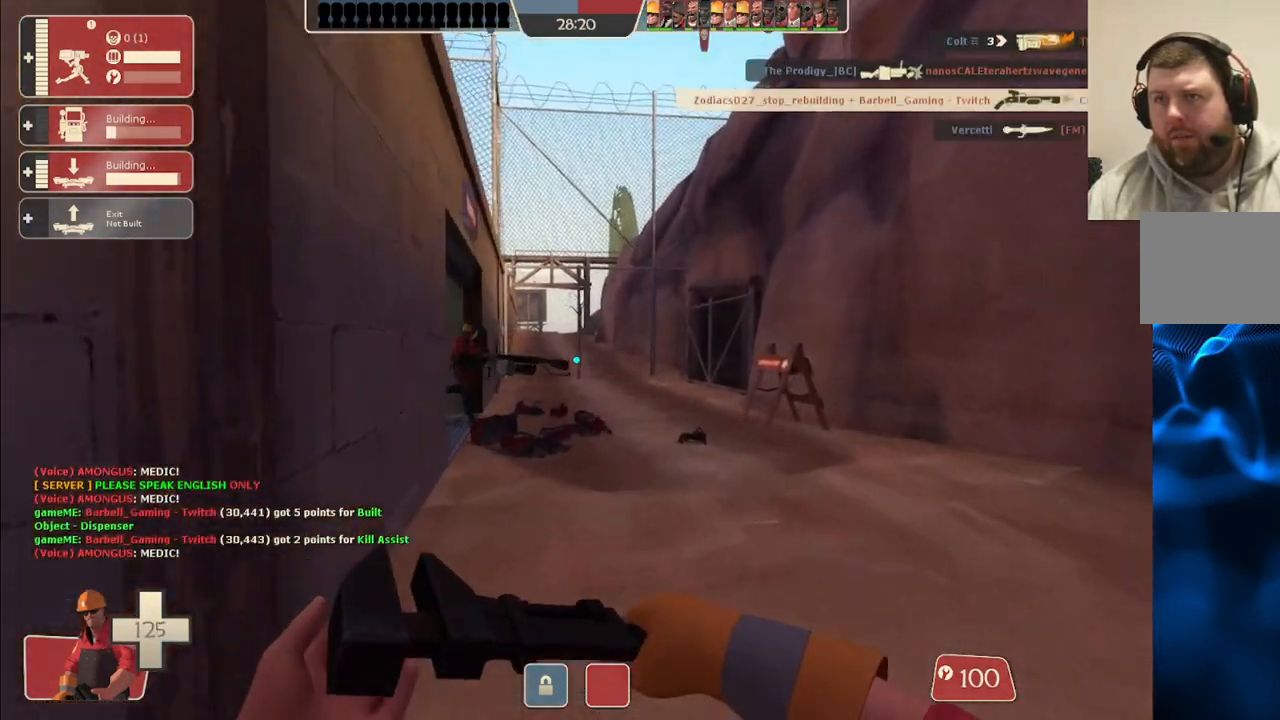
{"buttons": [], "left_stick": "up", "right_stick": "center", "events": [[333, "right_stick", "left"], [483, "right_stick", "center"]]}
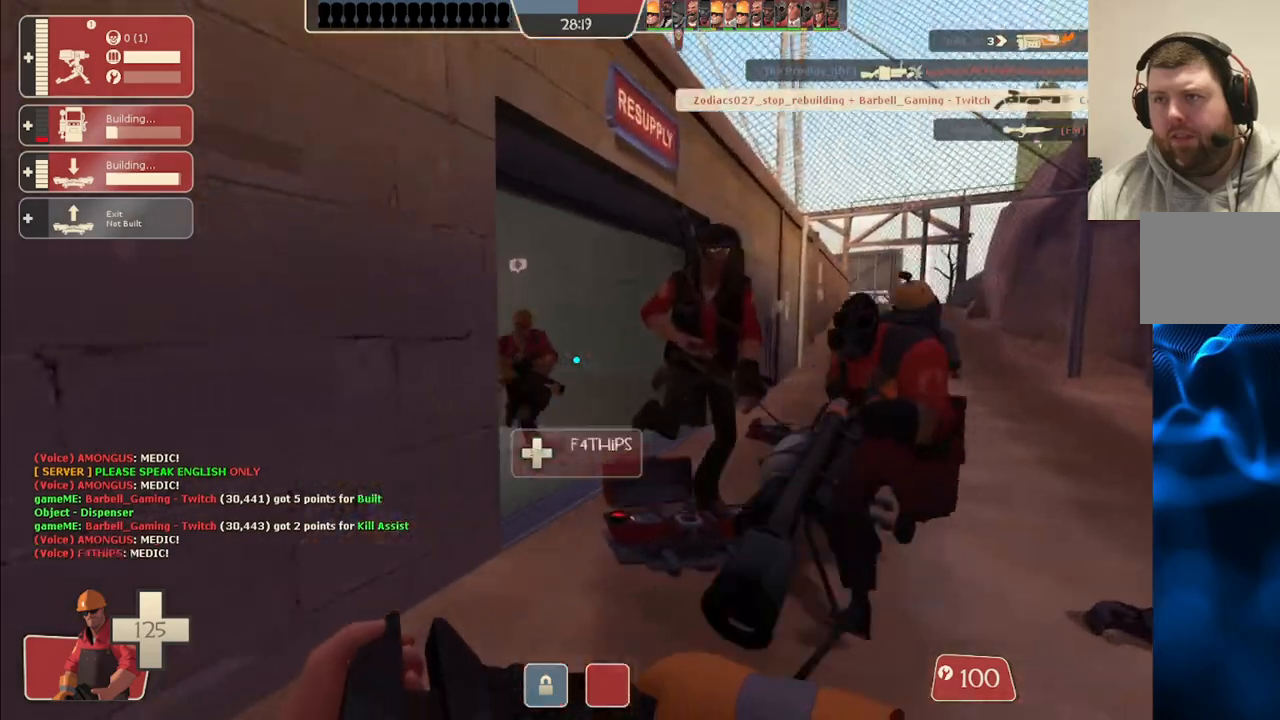
{"buttons": [], "left_stick": "up", "right_stick": "left", "events": [[500, "right_stick", "left"]]}
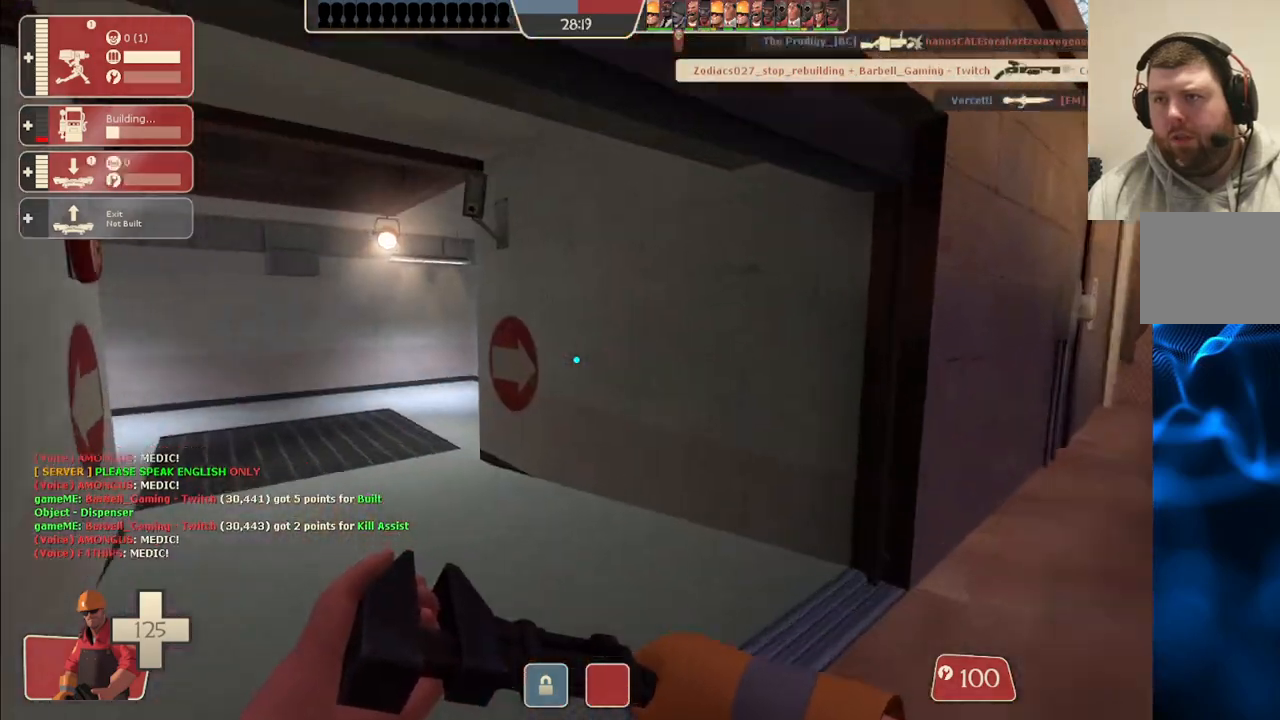
{"buttons": [], "left_stick": "up", "right_stick": "center", "events": [[133, "right_stick", "center"]]}
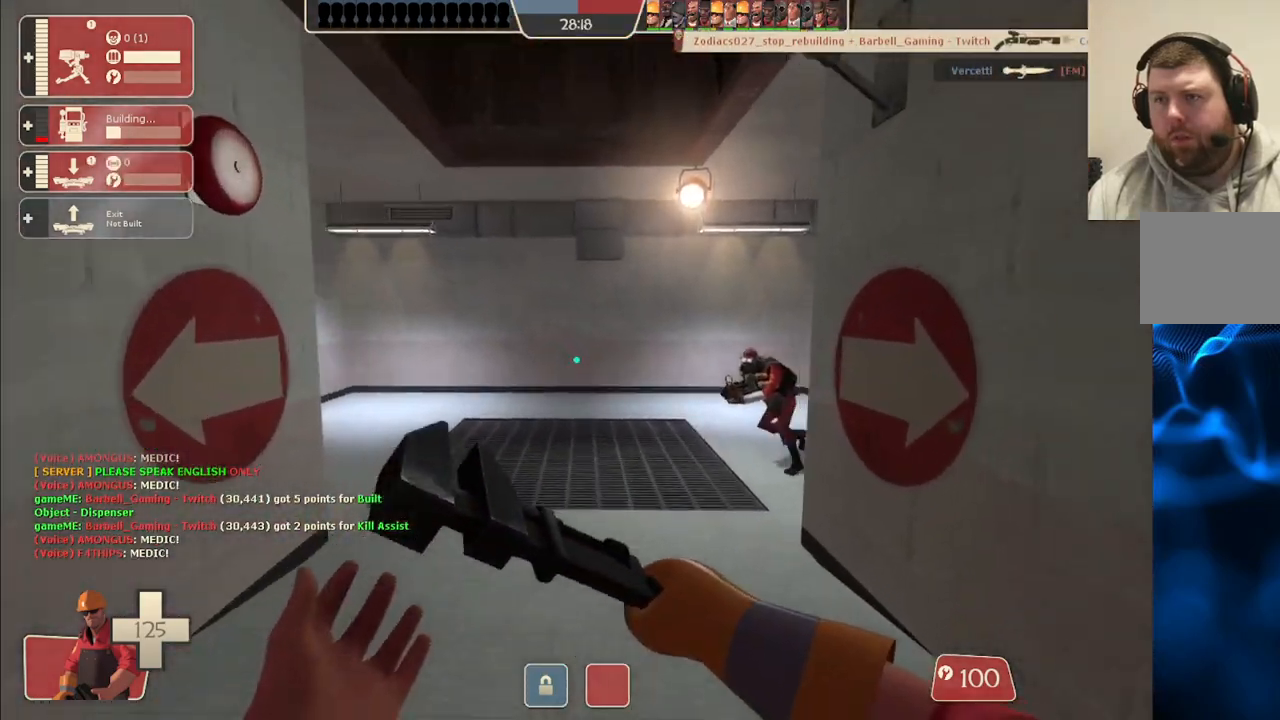
{"buttons": [], "left_stick": "up", "right_stick": "center", "events": [[383, "right_stick", "left"], [500, "right_stick", "center"]]}
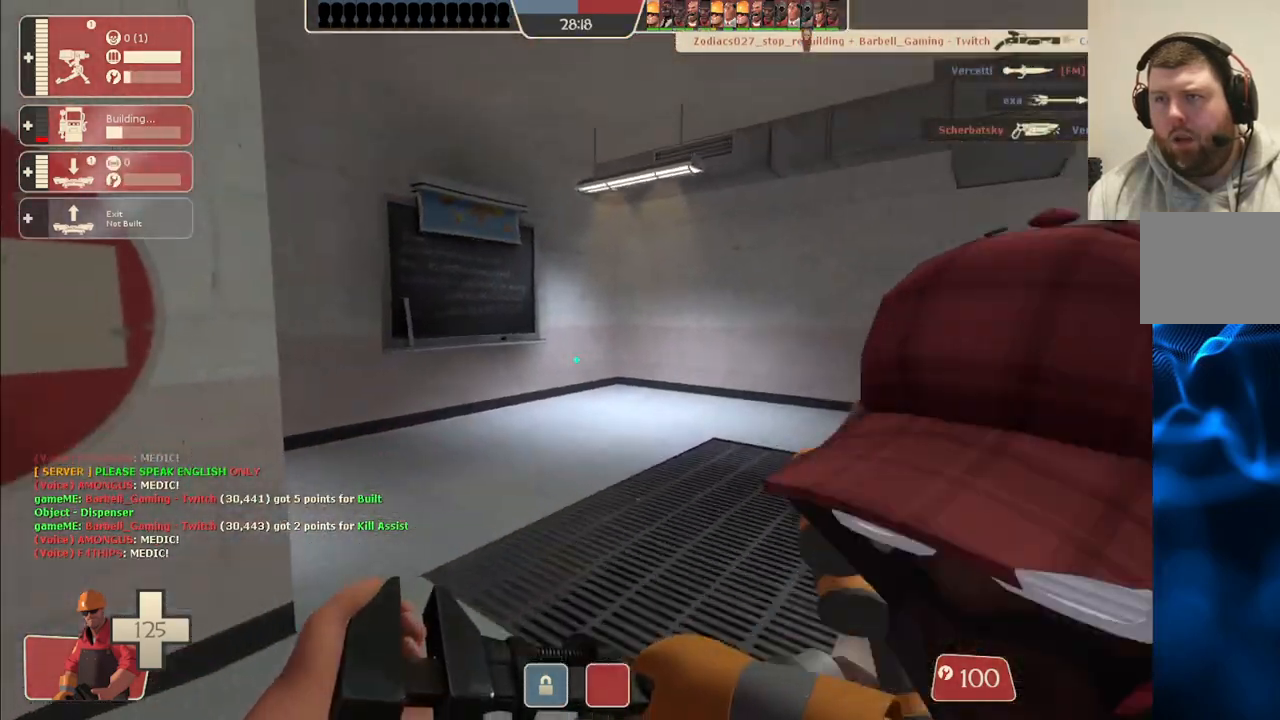
{"buttons": [], "left_stick": "up", "right_stick": "left", "events": [[150, "right_stick", "left"], [300, "right_stick", "center"], [467, "right_stick", "left"]]}
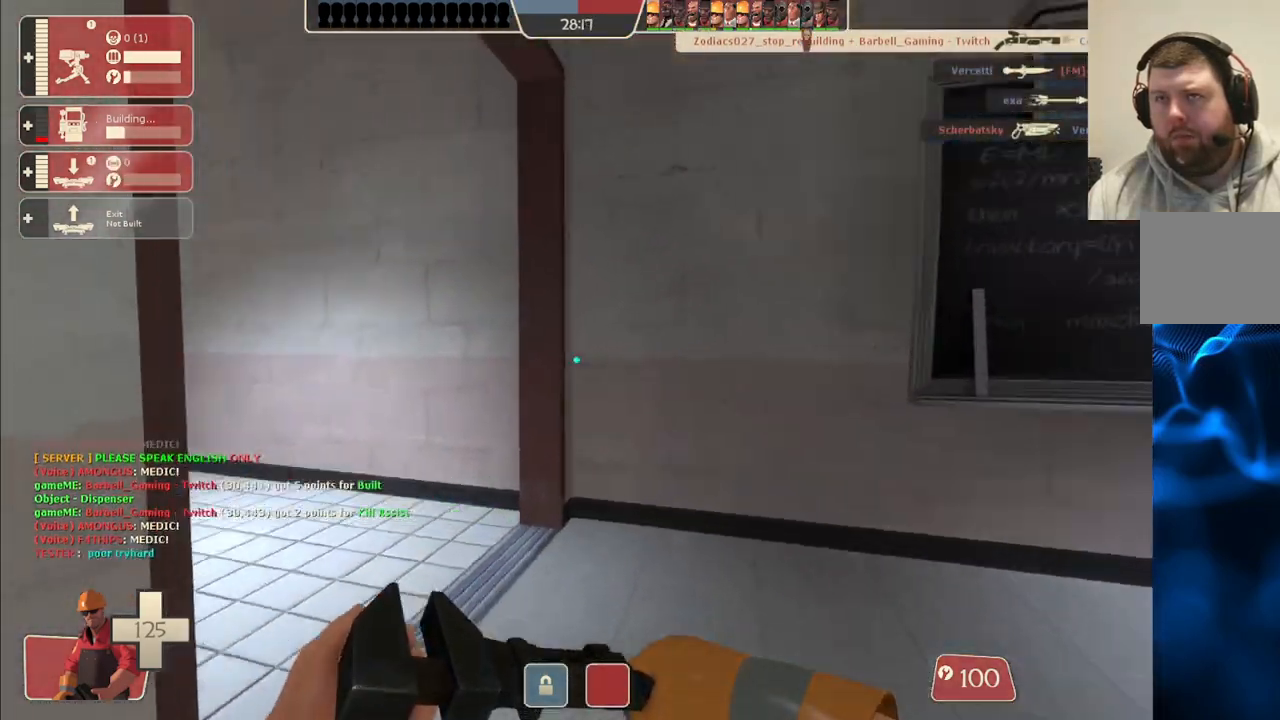
{"buttons": [], "left_stick": "up", "right_stick": "center", "events": [[67, "right_stick", "center"], [217, "right_stick", "left"], [350, "right_stick", "center"]]}
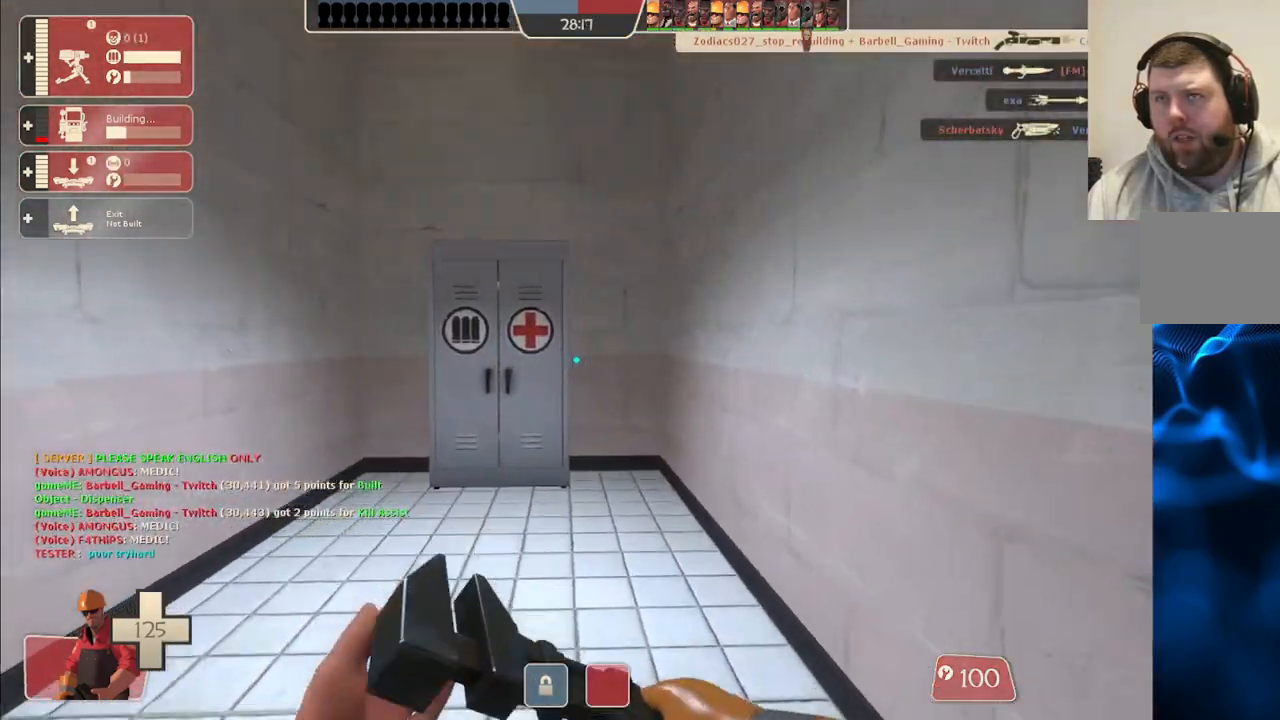
{"buttons": [], "left_stick": "up", "right_stick": "left", "events": [[450, "right_stick", "left"]]}
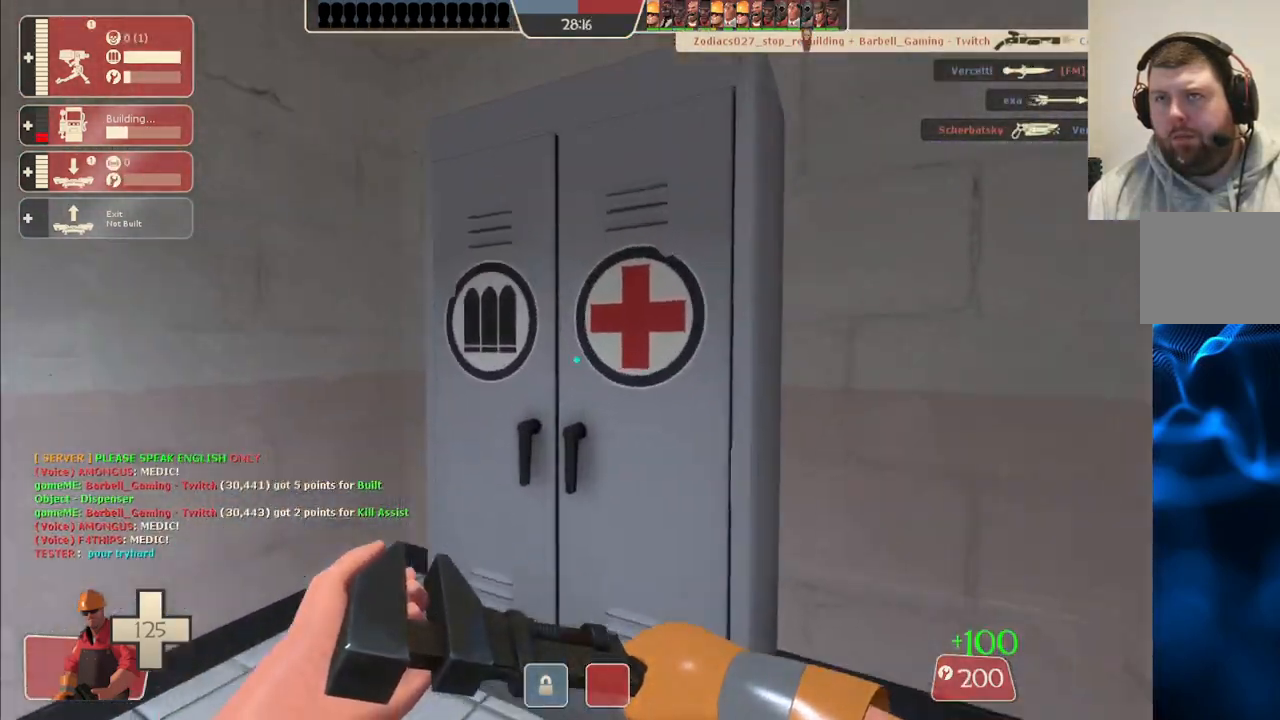
{"buttons": [], "left_stick": "up", "right_stick": "center", "events": [[200, "right_stick", "center"], [300, "right_stick", "left"], [483, "right_stick", "center"]]}
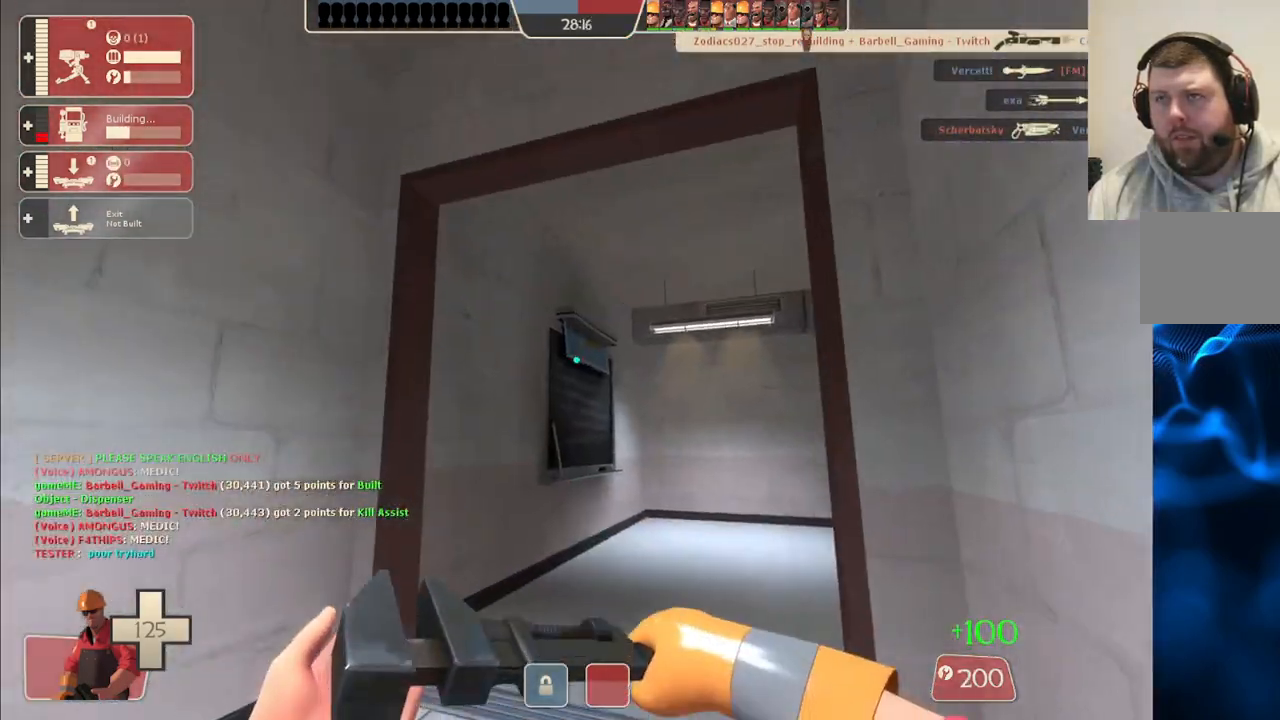
{"buttons": [], "left_stick": "up", "right_stick": "center", "events": [[317, "right_stick", "right"], [433, "right_stick", "center"]]}
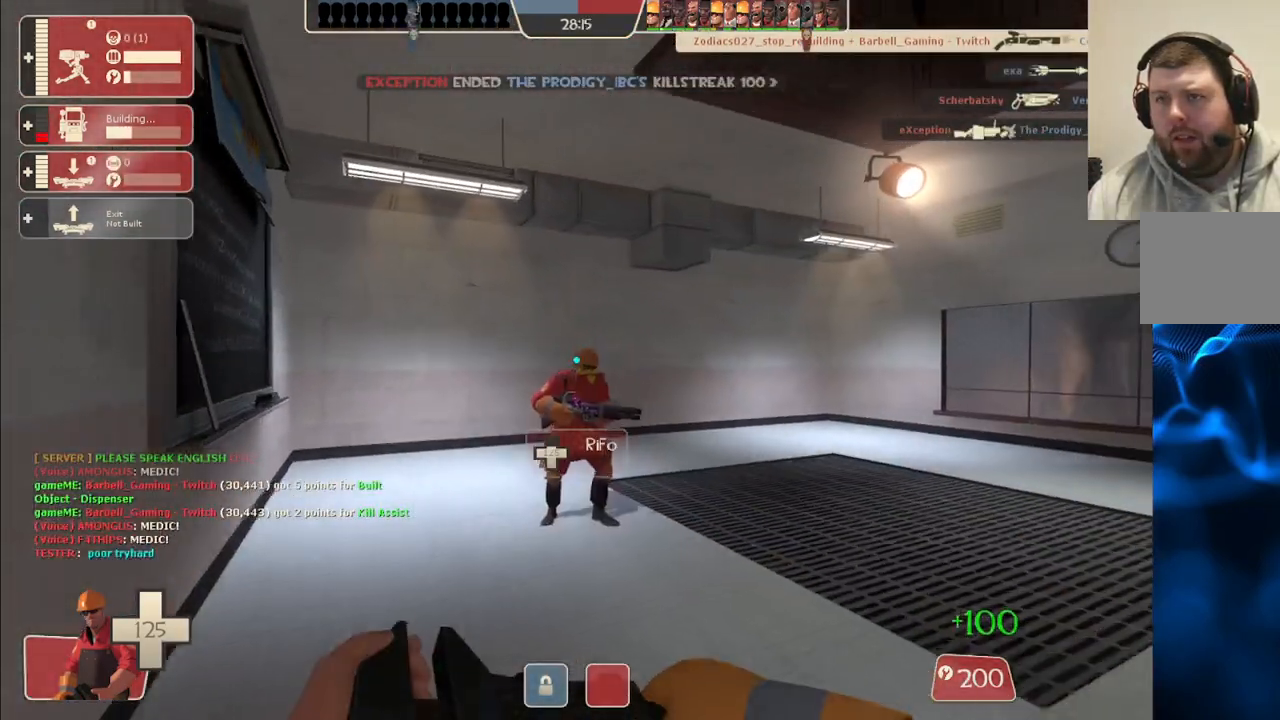
{"buttons": [], "left_stick": "up", "right_stick": "right", "events": [[133, "right_stick", "right"], [283, "right_stick", "center"], [433, "right_stick", "right"]]}
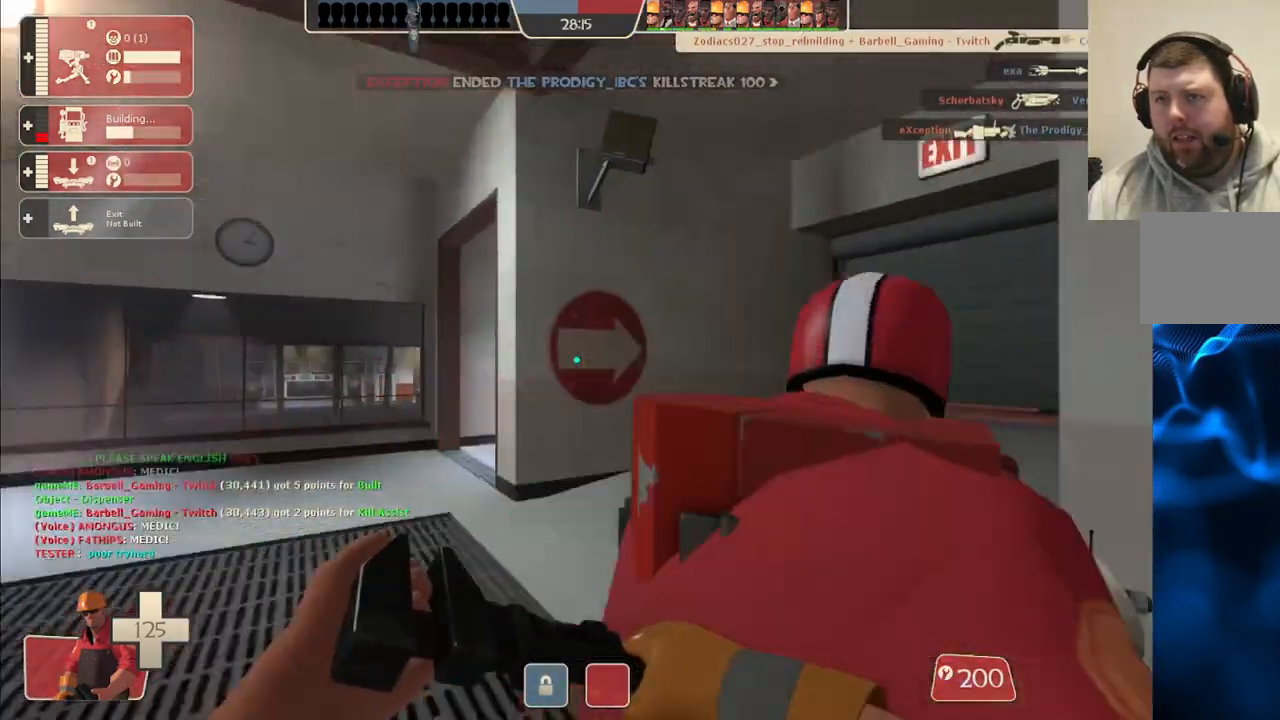
{"buttons": [], "left_stick": "up", "right_stick": "center", "events": [[117, "right_stick", "center"], [217, "right_stick", "right"], [317, "right_stick", "center"]]}
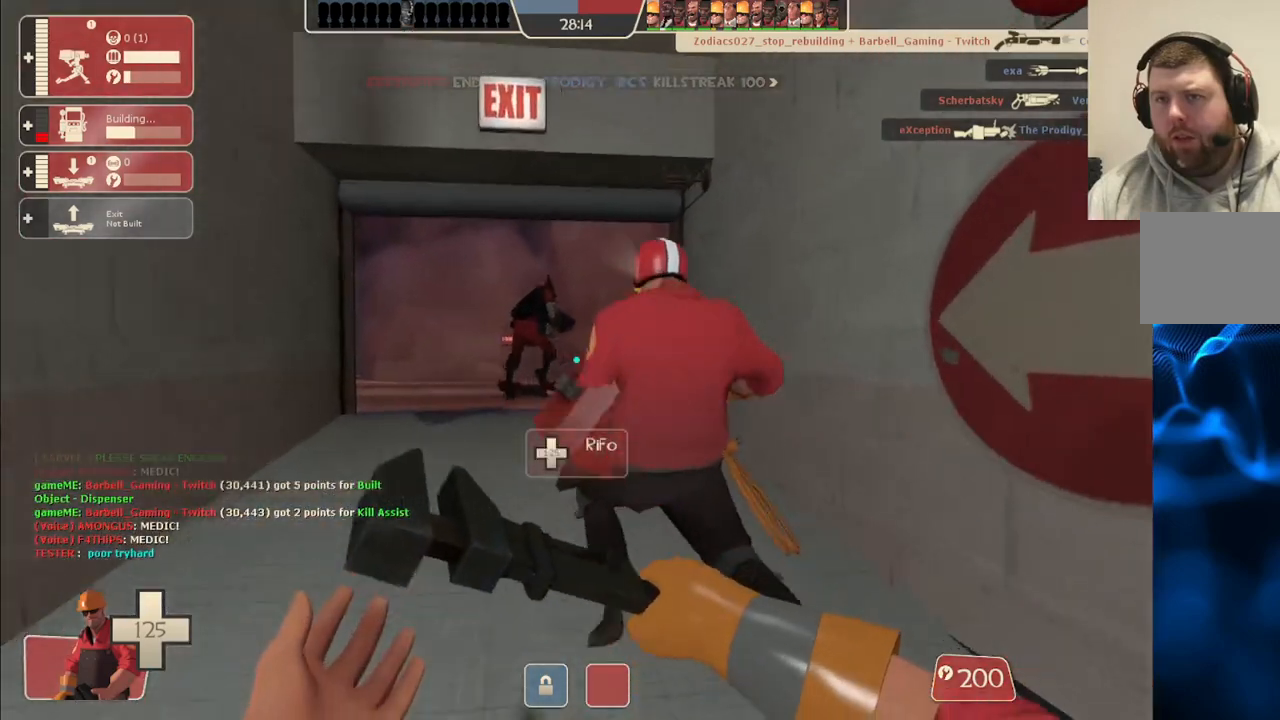
{"buttons": [], "left_stick": "up-left", "right_stick": "center", "events": [[483, "left_stick", "up-left"]]}
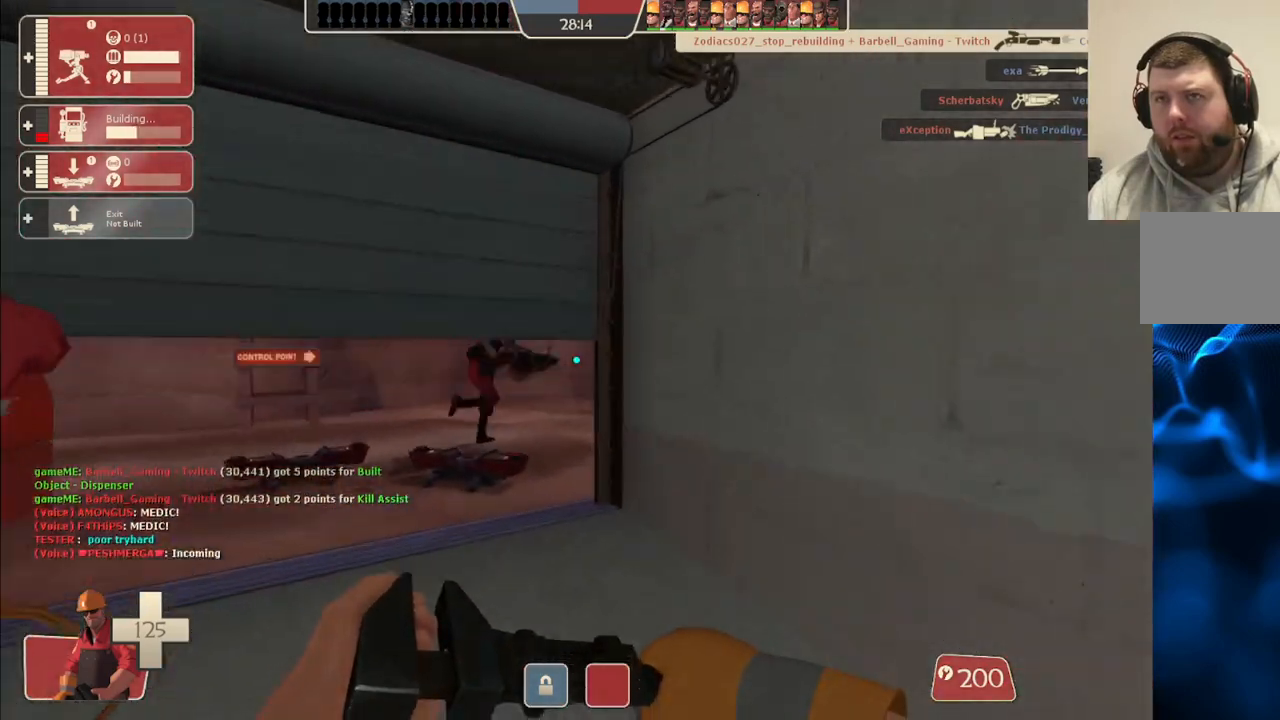
{"buttons": [], "left_stick": "up-left", "right_stick": "center", "events": []}
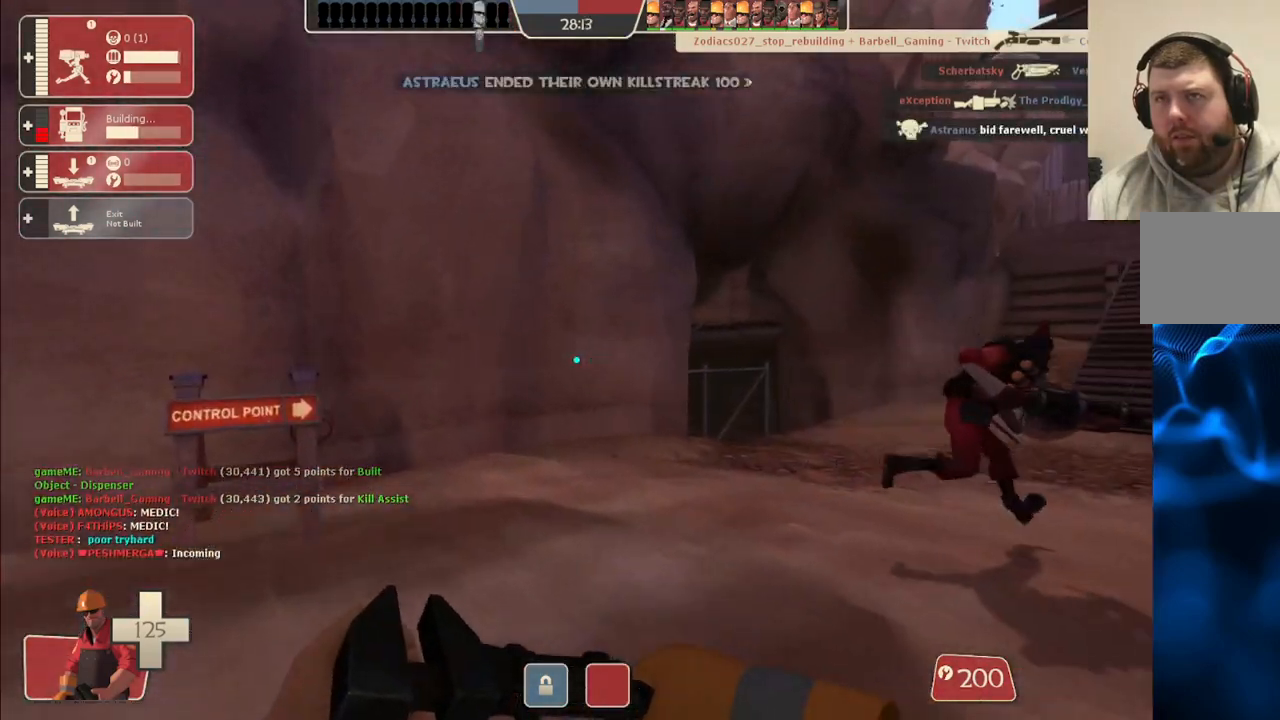
{"buttons": [], "left_stick": "up-left", "right_stick": "center", "events": [[50, "right_stick", "right"], [483, "right_stick", "center"]]}
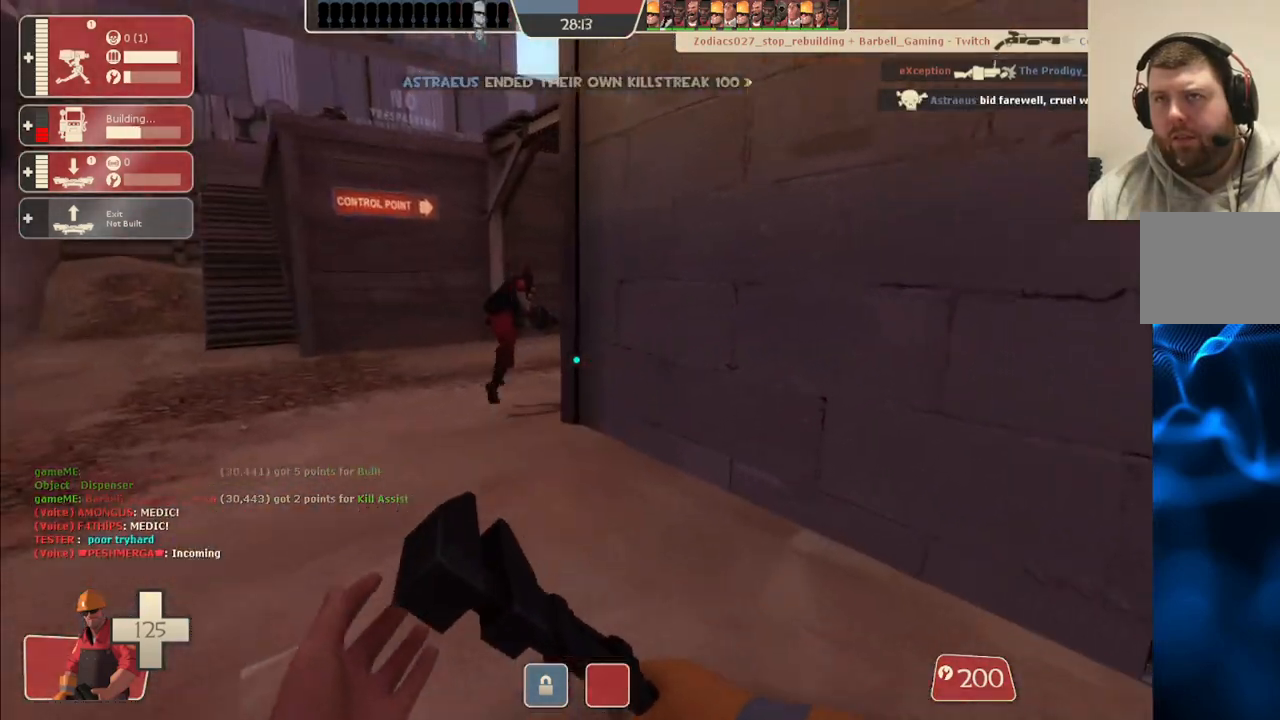
{"buttons": [], "left_stick": "up-left", "right_stick": "center", "events": [[117, "right_stick", "right"], [233, "right_stick", "center"]]}
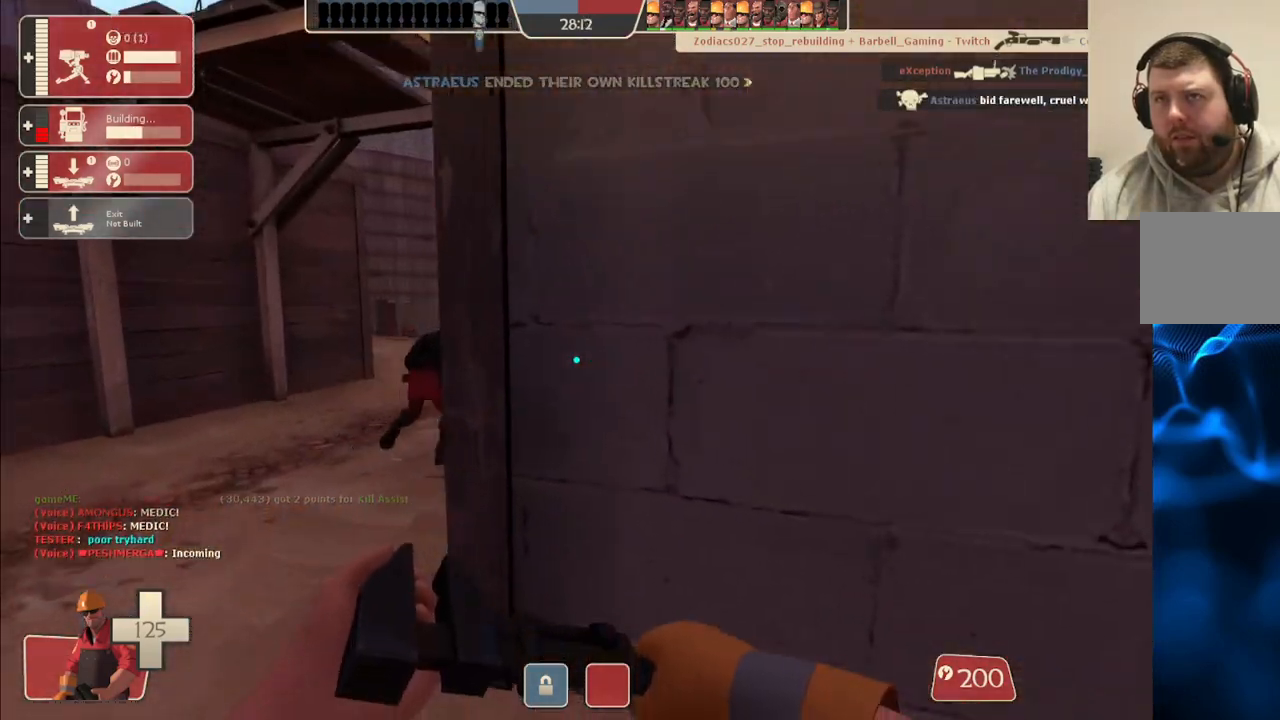
{"buttons": [], "left_stick": "up", "right_stick": "center", "events": [[383, "left_stick", "up"]]}
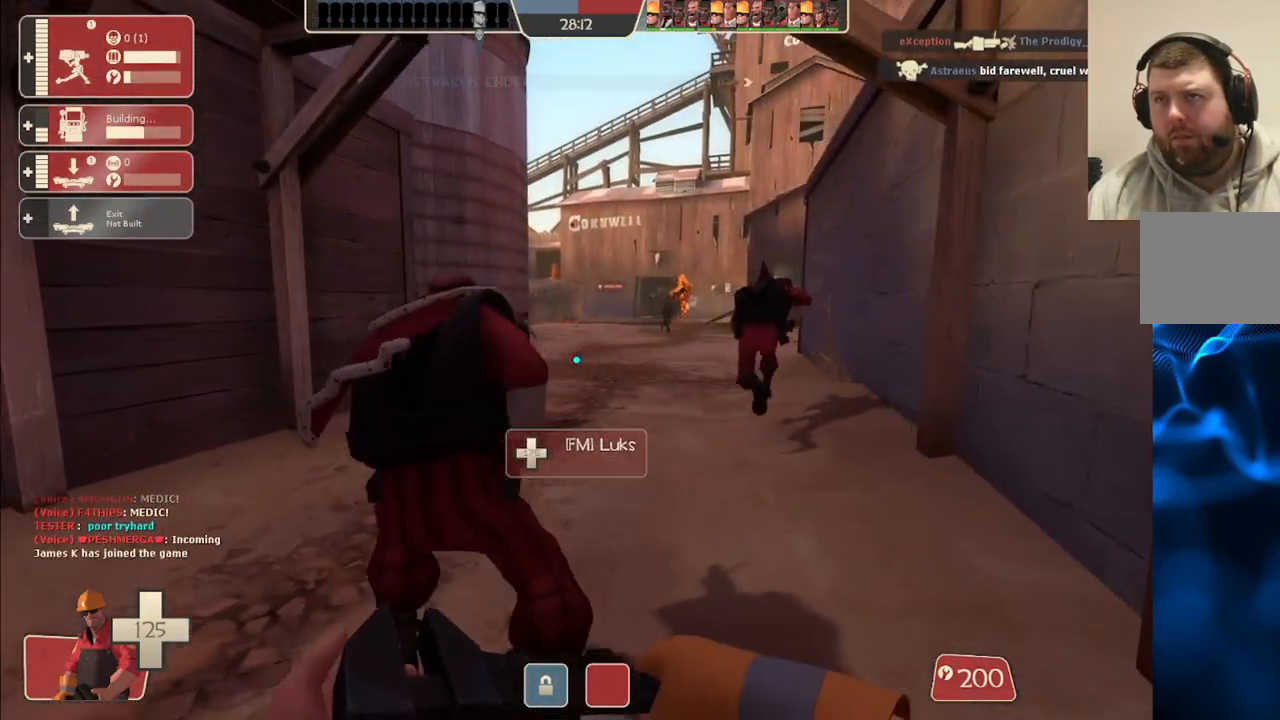
{"buttons": ["DPAD_LEFT"], "left_stick": "up", "right_stick": "center", "events": [[450, "DPAD_LEFT", "down"]]}
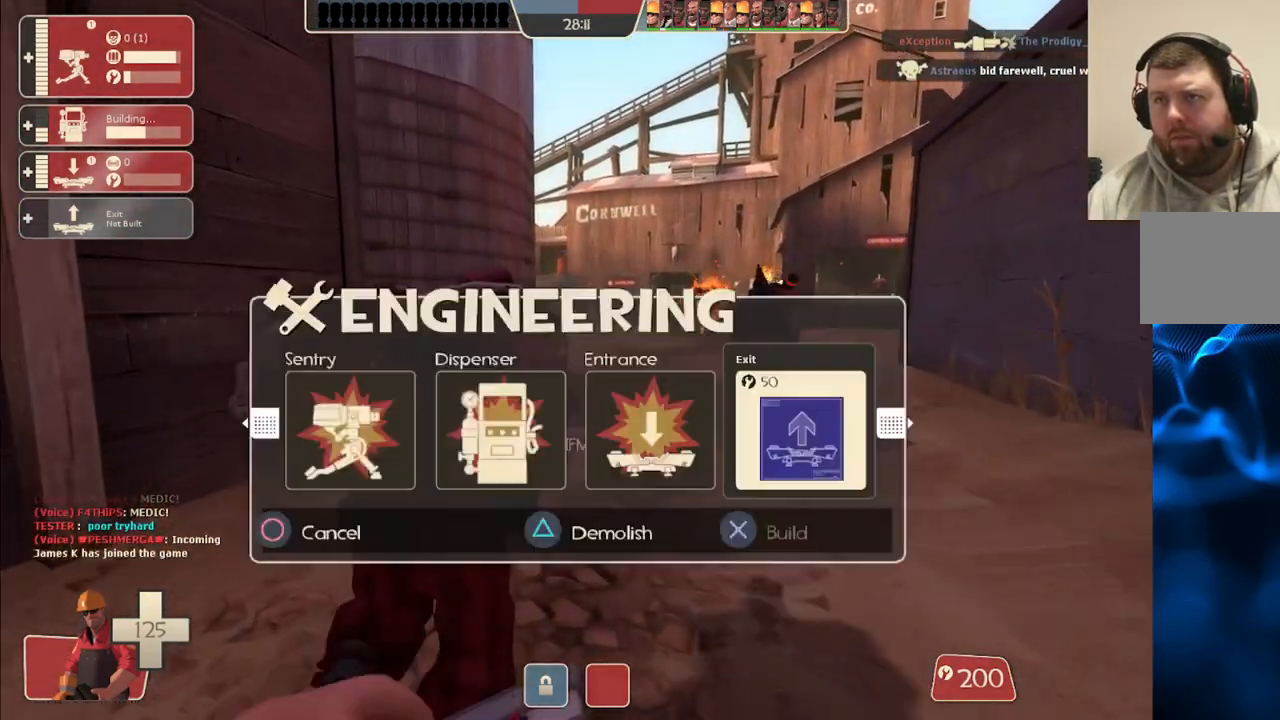
{"buttons": ["R2"], "left_stick": "up-right", "right_stick": "center", "events": [[33, "DPAD_LEFT", "up"], [417, "R2", "down"], [483, "left_stick", "up-right"]]}
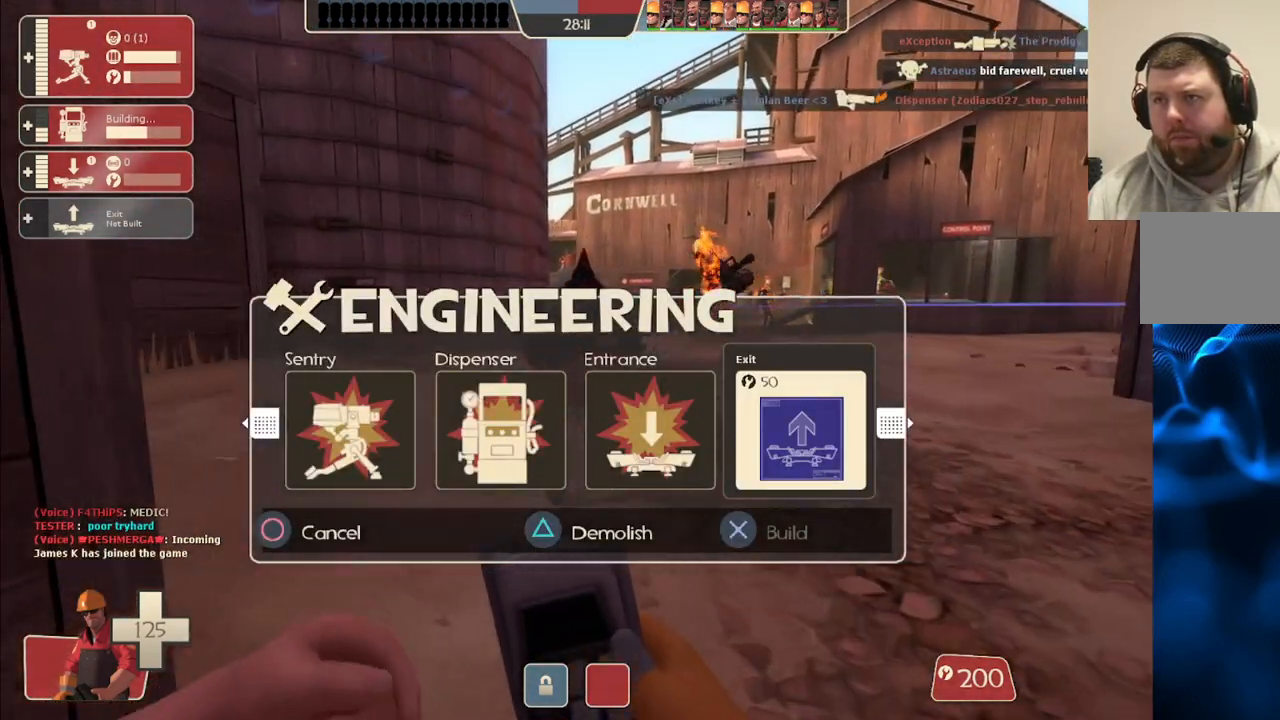
{"buttons": [], "left_stick": "right", "right_stick": "left", "events": [[50, "R2", "up"], [133, "L2", "down"], [133, "right_stick", "left"], [400, "left_stick", "right"], [450, "L2", "up"]]}
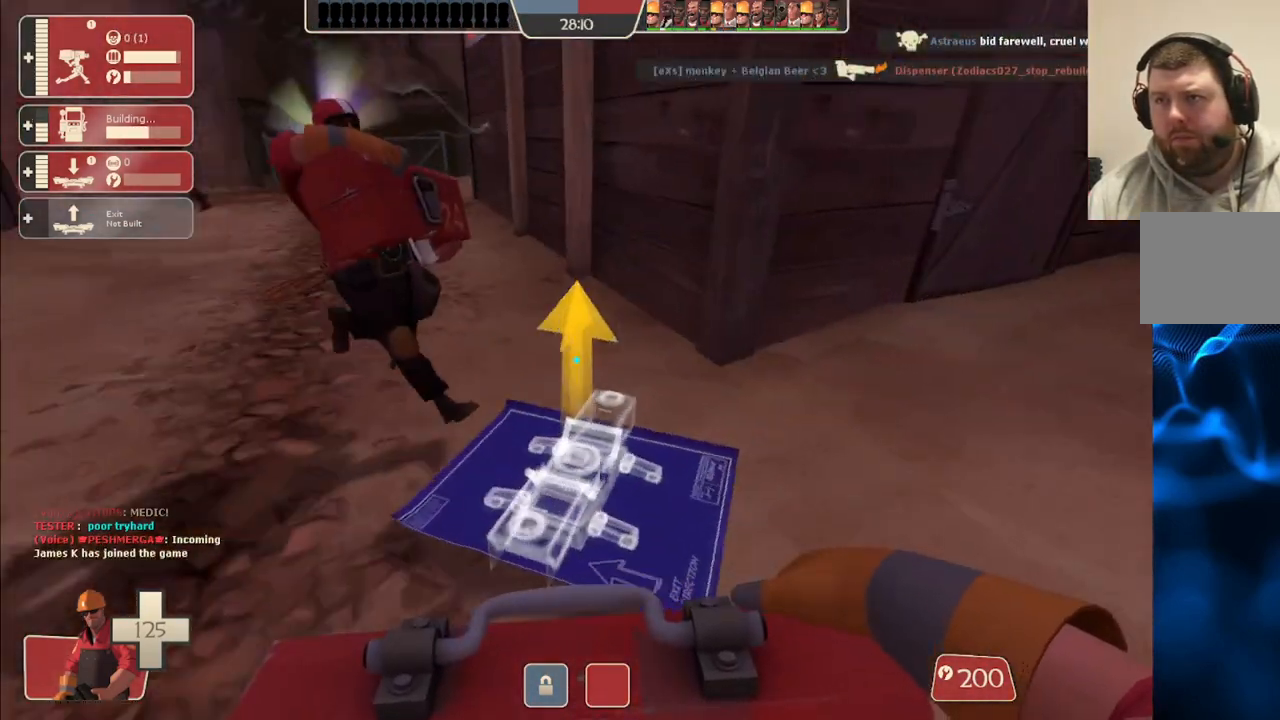
{"buttons": [], "left_stick": "right", "right_stick": "center", "events": [[367, "right_stick", "center"]]}
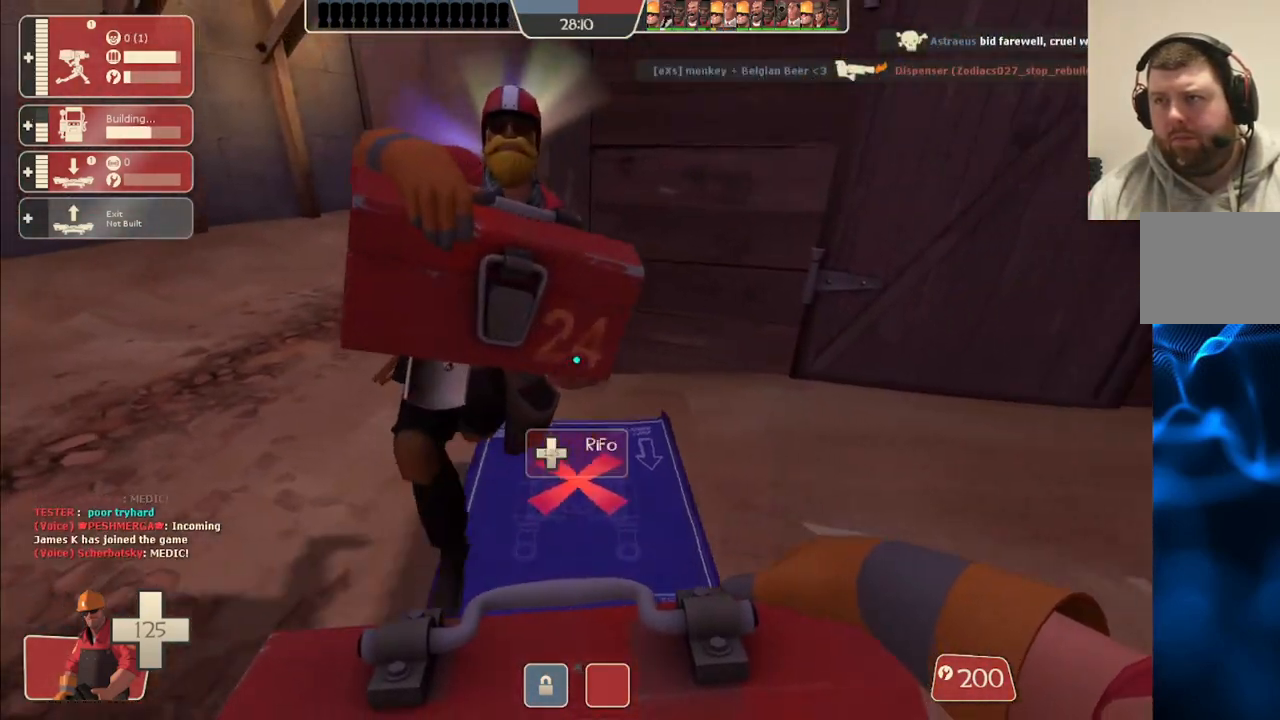
{"buttons": [], "left_stick": "down-left", "right_stick": "center", "events": [[200, "left_stick", "up-right"], [217, "R2", "down"], [383, "R2", "up"], [383, "left_stick", "down-right"], [433, "left_stick", "down-left"]]}